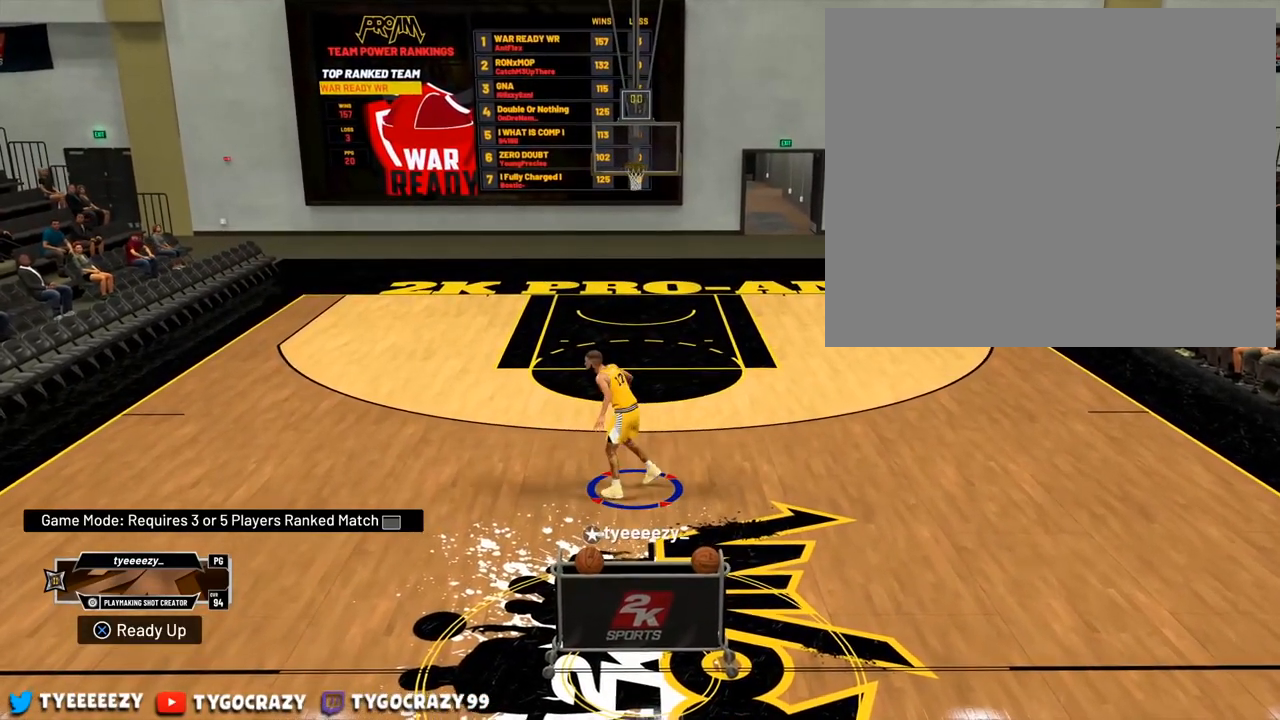
Gameplay with a controller (PlayStation layout); each line is a JSON object with the inputs held at the frame after it. "events" lists button and stick changes between this image and that frame as [ms after this image, input, new state], when the widget could be followed in between. Not read: R3.
{"buttons": [], "left_stick": "right", "right_stick": "center", "events": [[67, "R2", "up"], [184, "right_stick", "right"], [317, "right_stick", "center"], [434, "left_stick", "right"]]}
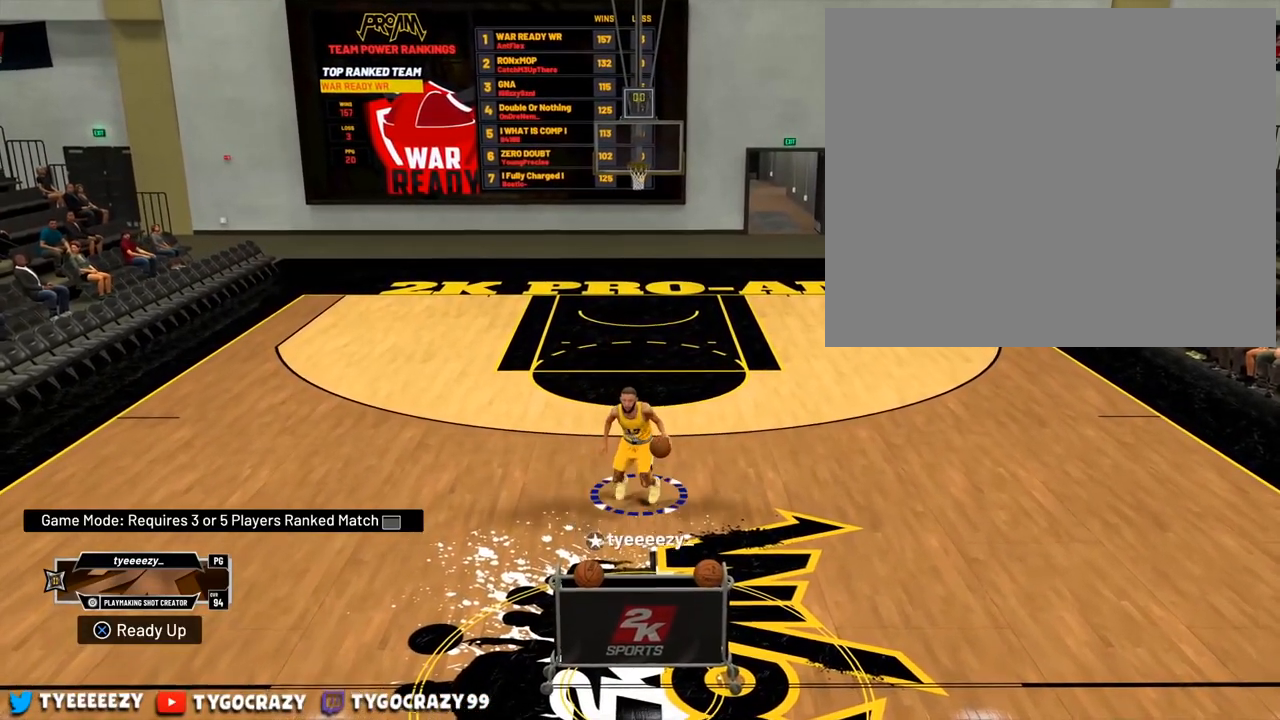
{"buttons": [], "left_stick": "up-right", "right_stick": "down", "events": [[117, "L3", "down"], [200, "L3", "up"], [350, "left_stick", "up-right"], [467, "right_stick", "down"]]}
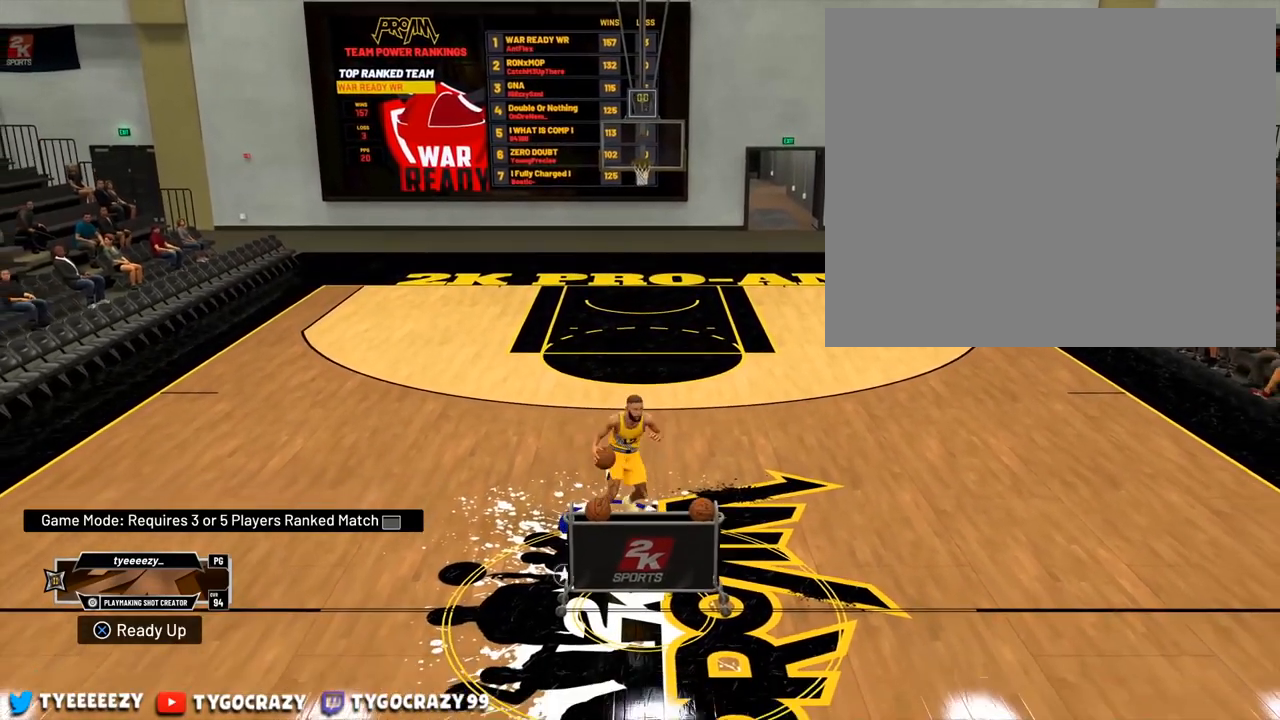
{"buttons": [], "left_stick": "center", "right_stick": "center", "events": [[67, "right_stick", "center"], [434, "left_stick", "center"]]}
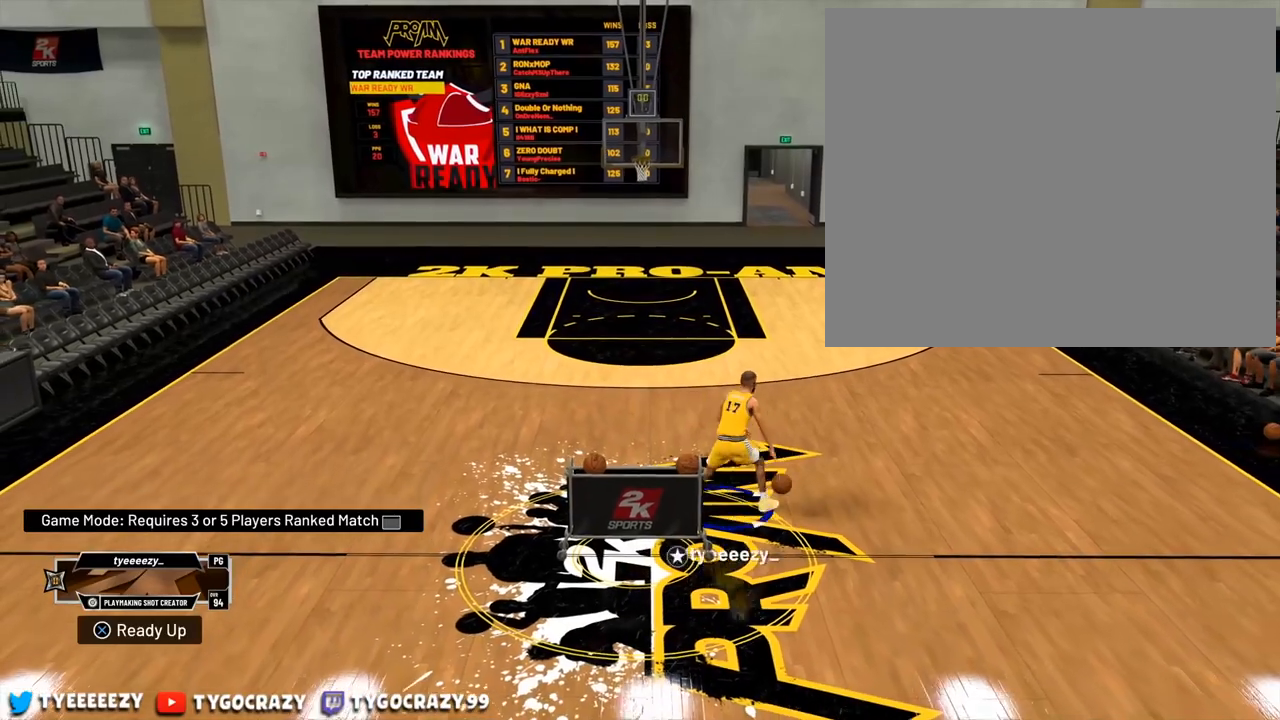
{"buttons": ["R2"], "left_stick": "up-left", "right_stick": "center", "events": [[50, "right_stick", "down-left"], [417, "right_stick", "center"], [467, "left_stick", "up-left"], [500, "R2", "down"]]}
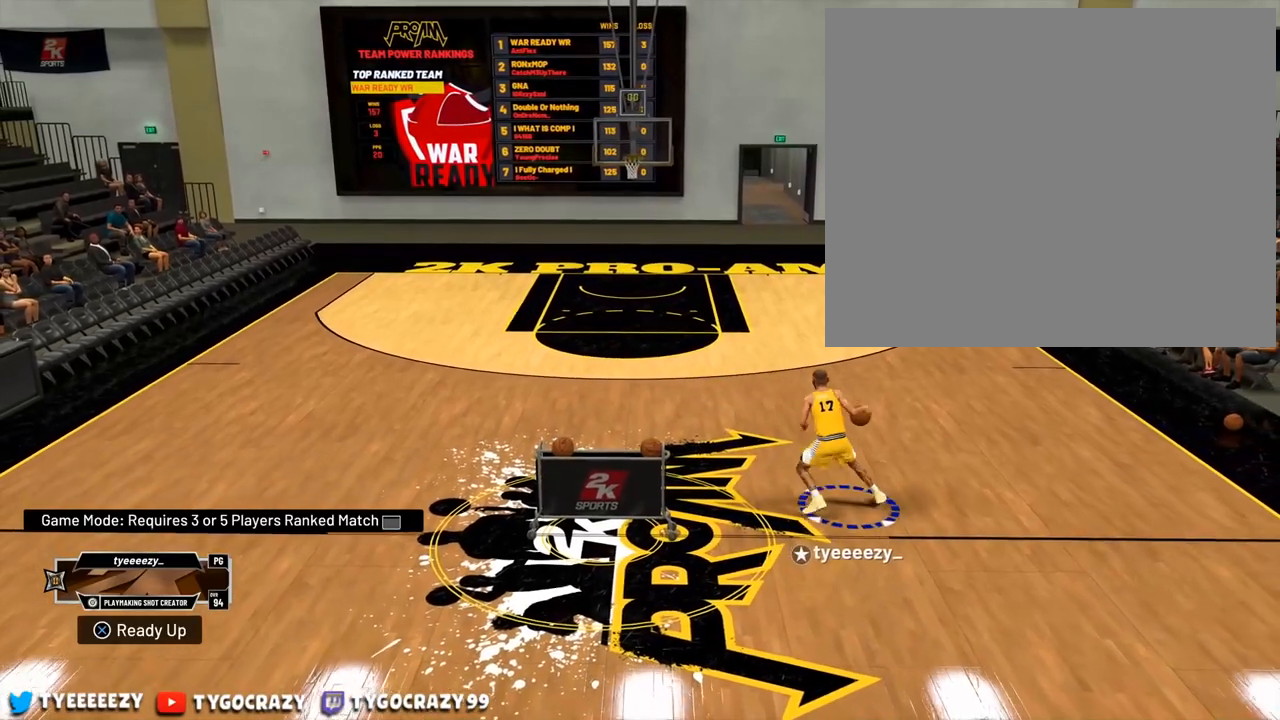
{"buttons": [], "left_stick": "up-right", "right_stick": "center", "events": [[317, "left_stick", "up"], [368, "R2", "up"], [418, "left_stick", "up-right"]]}
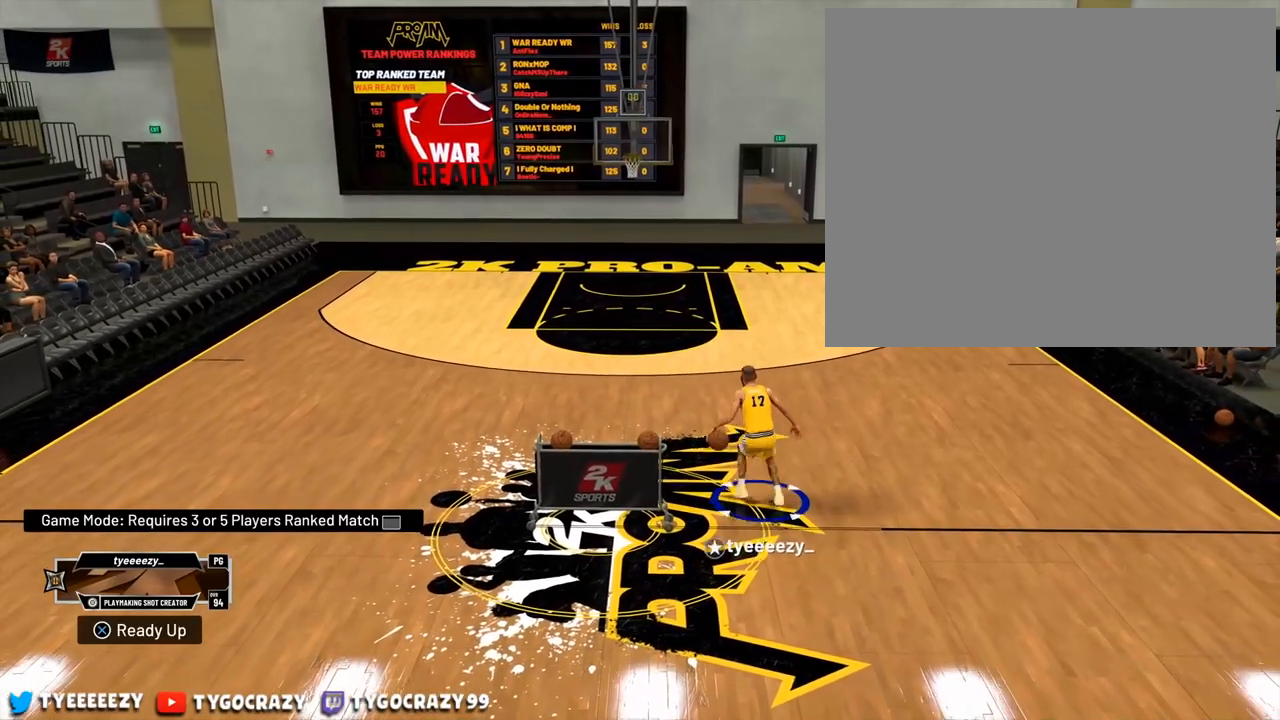
{"buttons": [], "left_stick": "center", "right_stick": "center", "events": [[150, "right_stick", "down-right"], [250, "right_stick", "center"], [284, "left_stick", "right"], [434, "left_stick", "center"]]}
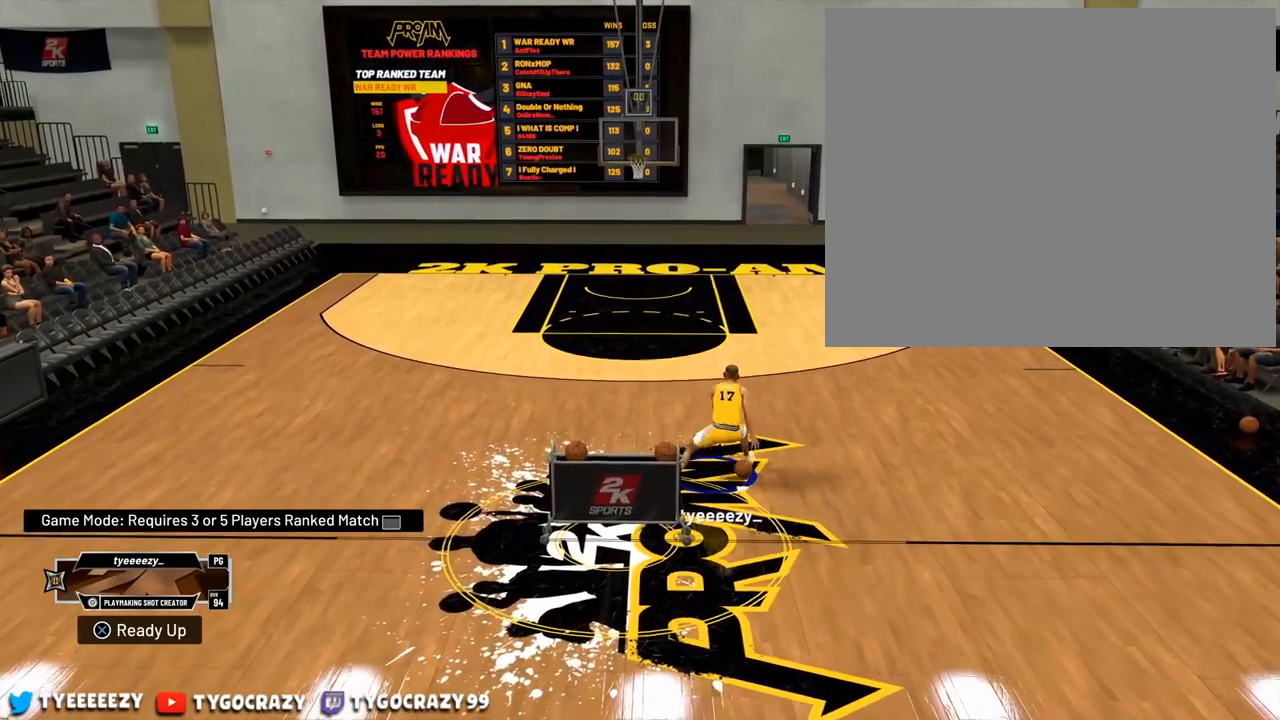
{"buttons": [], "left_stick": "center", "right_stick": "center", "events": [[117, "right_stick", "down-left"], [234, "right_stick", "center"]]}
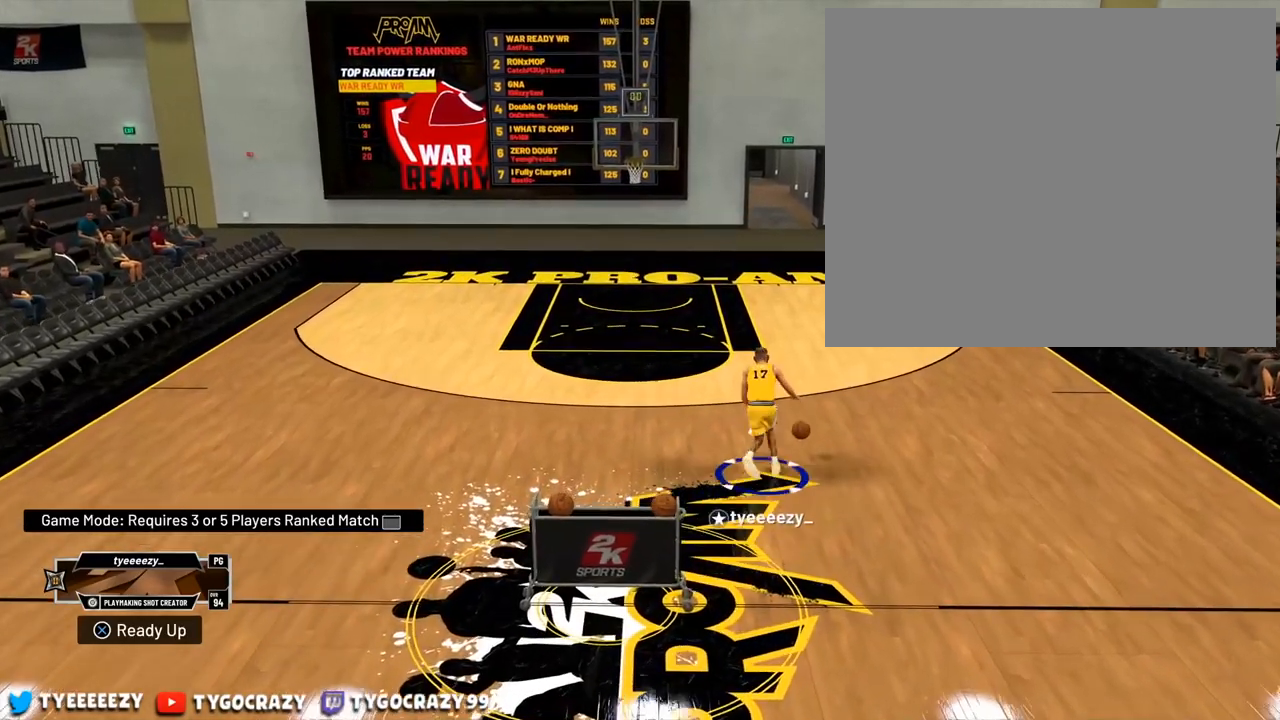
{"buttons": ["R2"], "left_stick": "left", "right_stick": "center", "events": [[33, "R2", "down"], [33, "left_stick", "up-left"], [300, "left_stick", "left"]]}
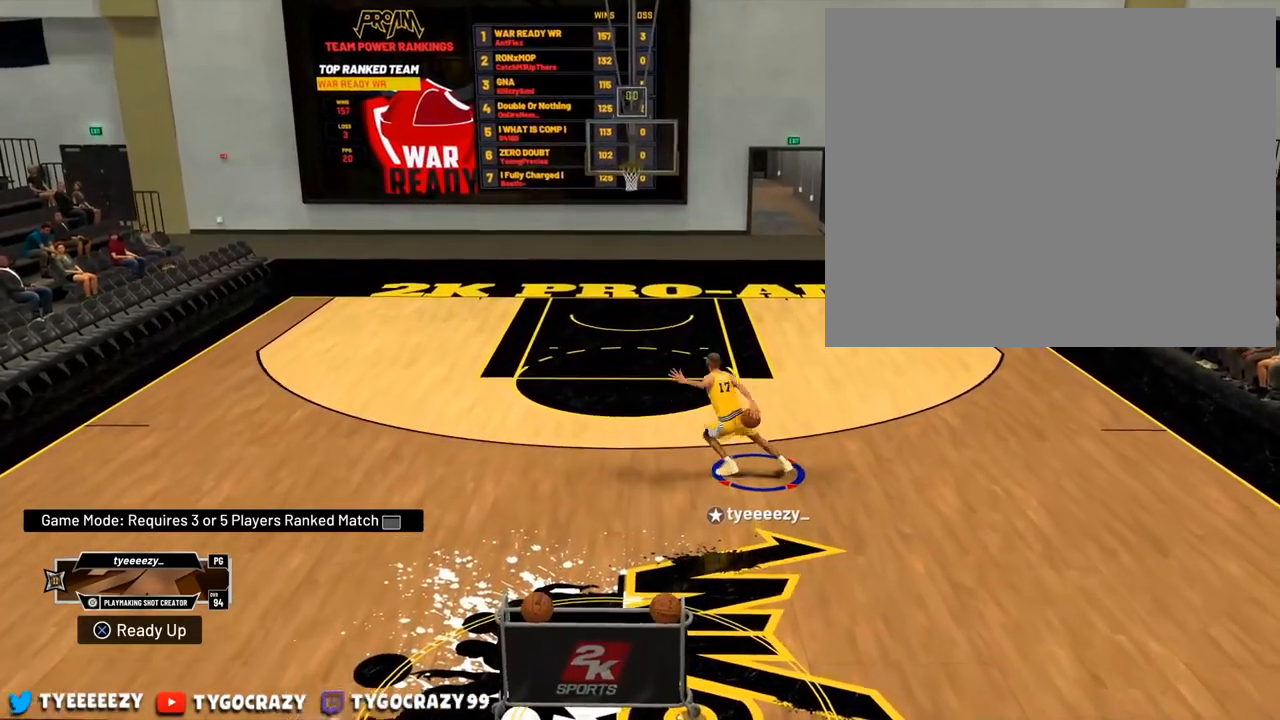
{"buttons": [], "left_stick": "center", "right_stick": "down-right", "events": [[51, "left_stick", "down-left"], [234, "left_stick", "center"], [267, "R2", "up"], [351, "right_stick", "down-right"]]}
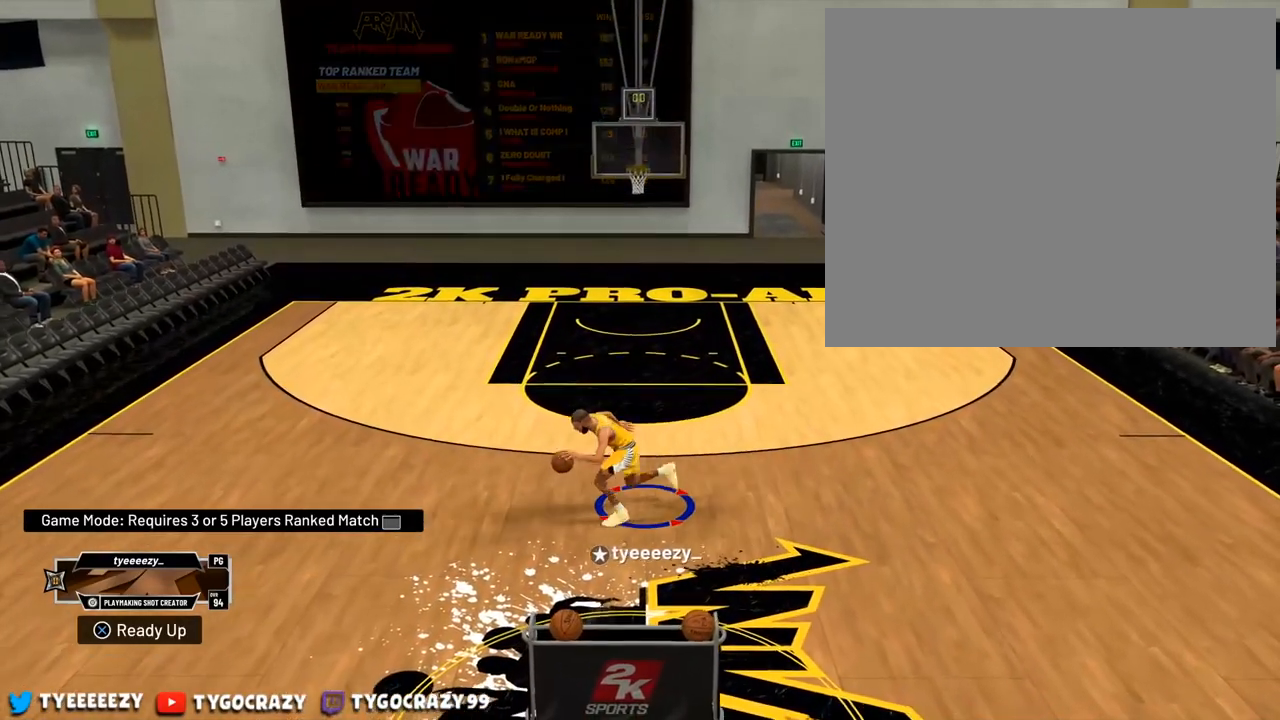
{"buttons": [], "left_stick": "center", "right_stick": "center", "events": [[484, "right_stick", "center"]]}
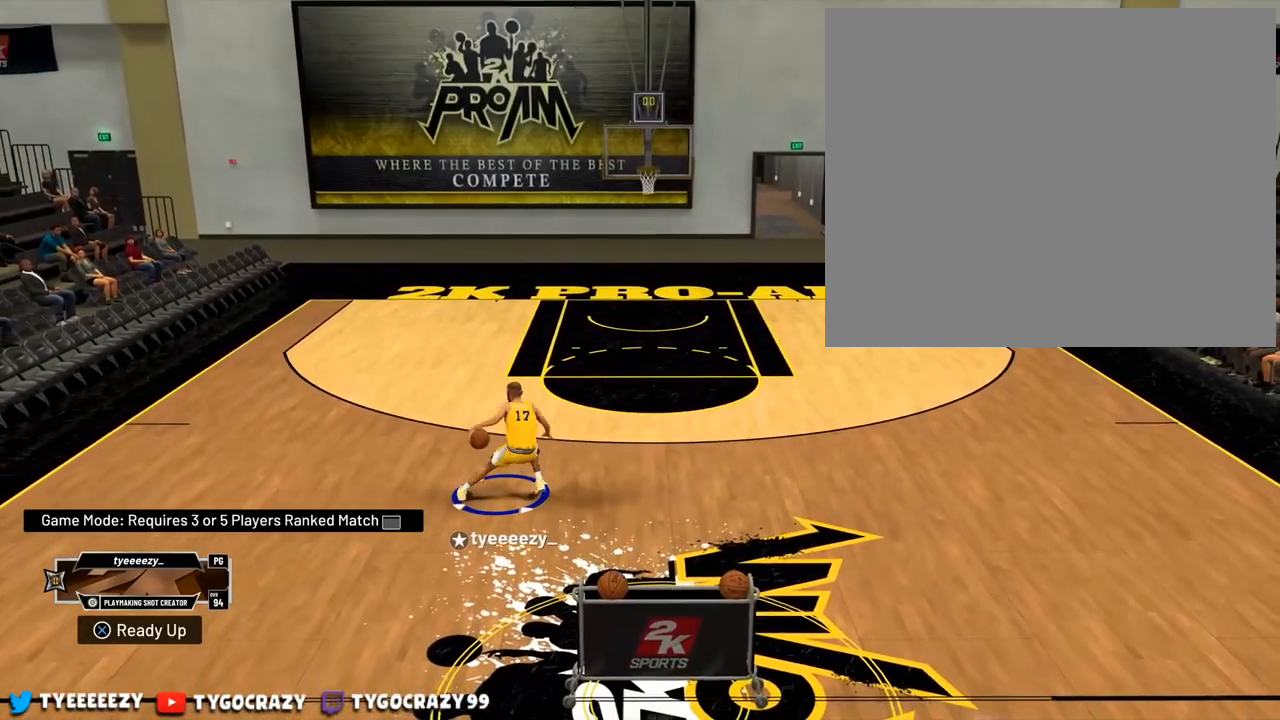
{"buttons": ["R2"], "left_stick": "right", "right_stick": "center", "events": [[84, "left_stick", "right"], [101, "R2", "down"]]}
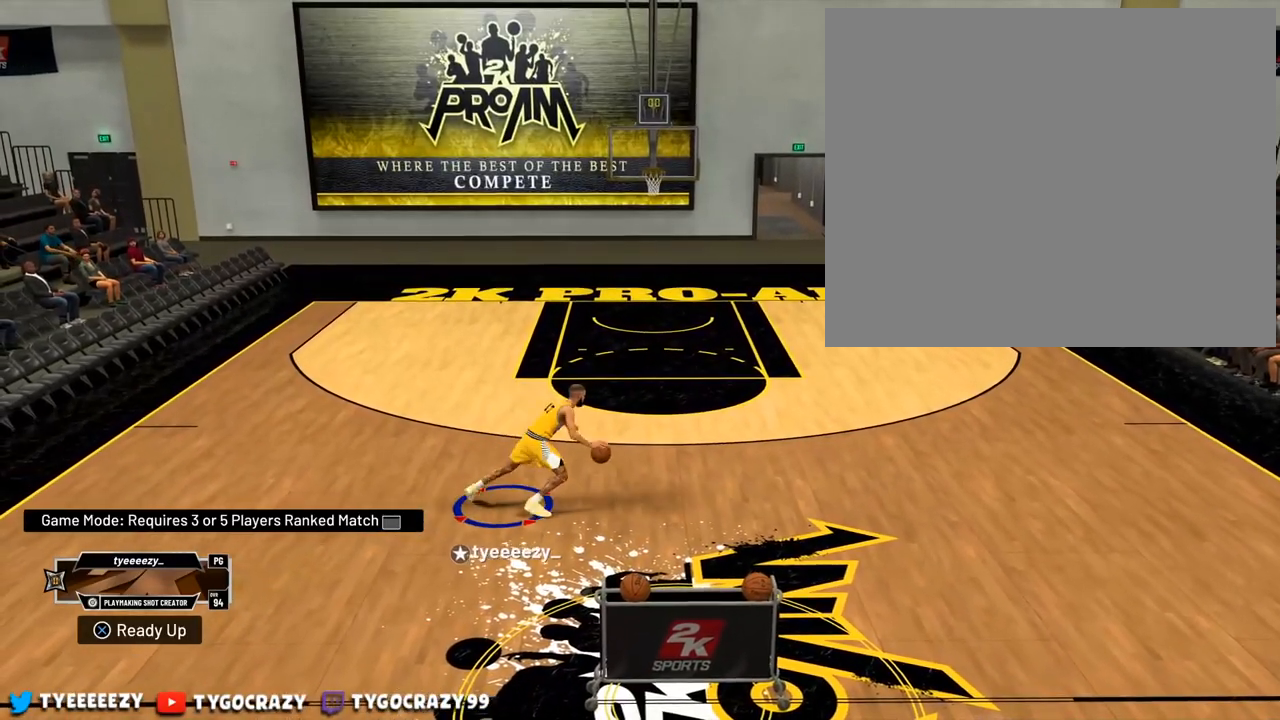
{"buttons": [], "left_stick": "center", "right_stick": "center", "events": [[83, "R2", "up"], [167, "left_stick", "center"], [167, "right_stick", "down-left"], [317, "right_stick", "center"]]}
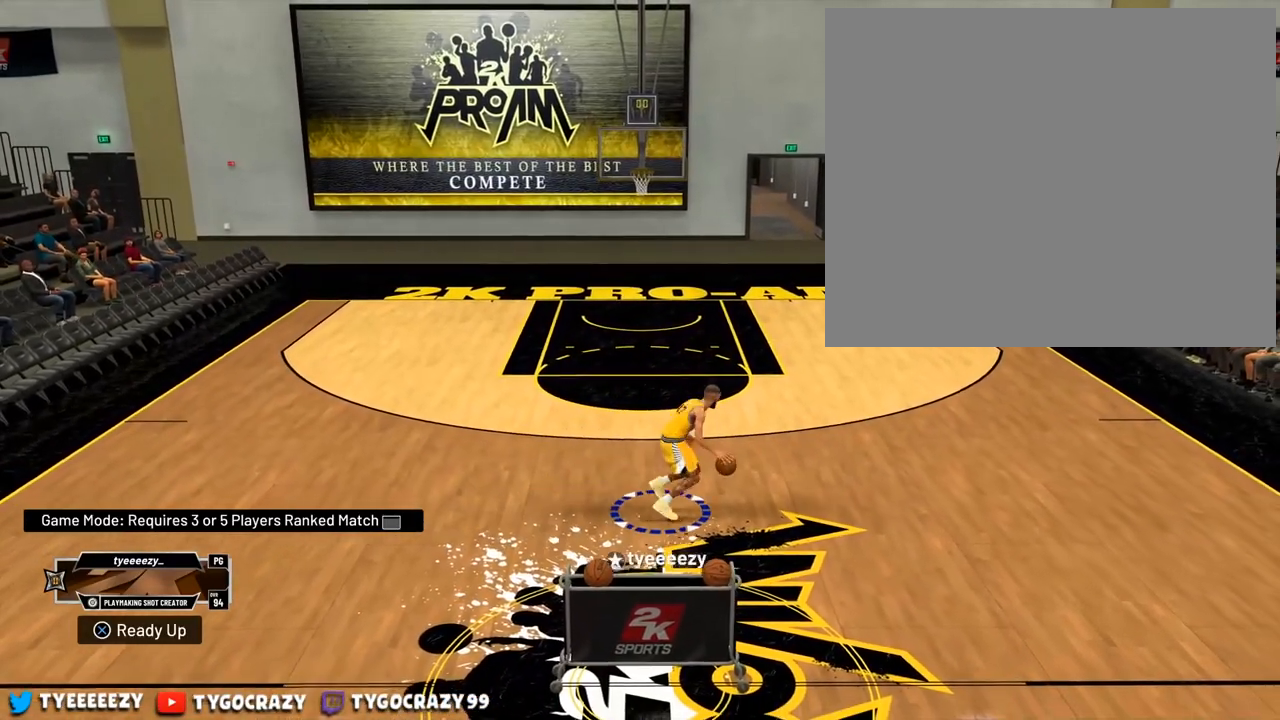
{"buttons": ["R2"], "left_stick": "up-left", "right_stick": "center", "events": [[51, "R2", "down"], [84, "left_stick", "up-left"]]}
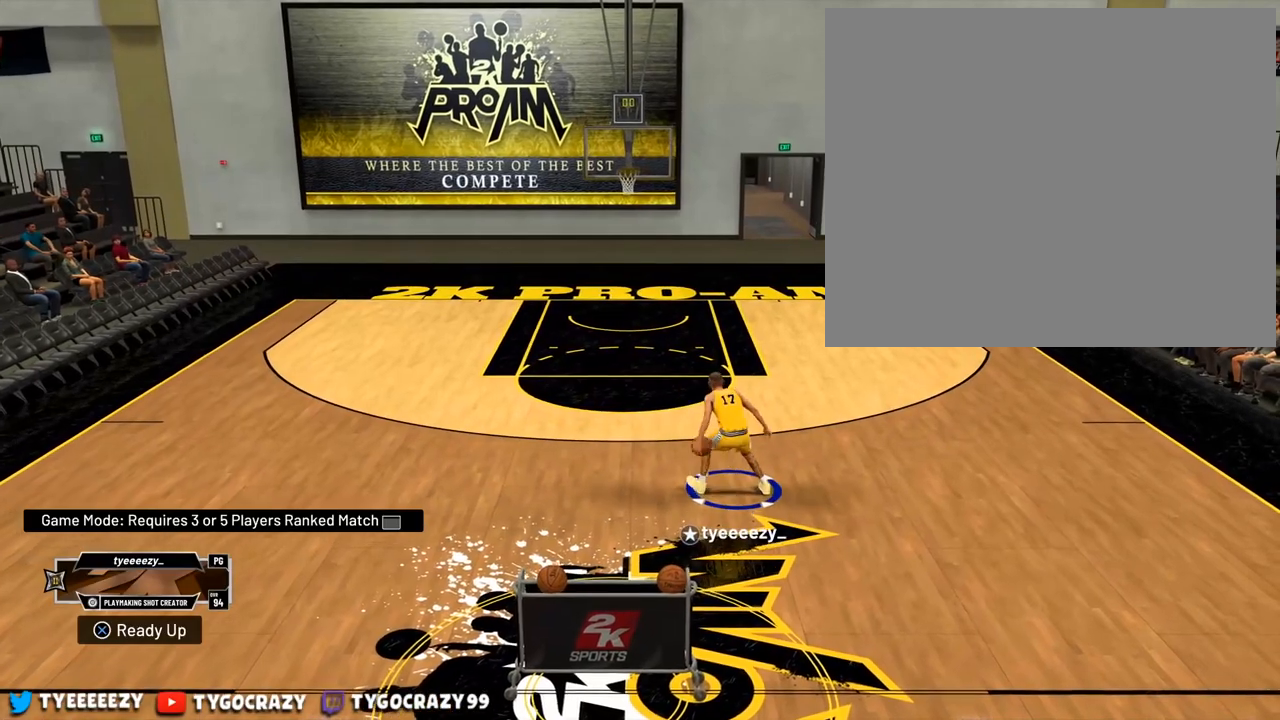
{"buttons": [], "left_stick": "center", "right_stick": "right", "events": [[250, "R2", "up"], [300, "left_stick", "center"], [300, "right_stick", "right"]]}
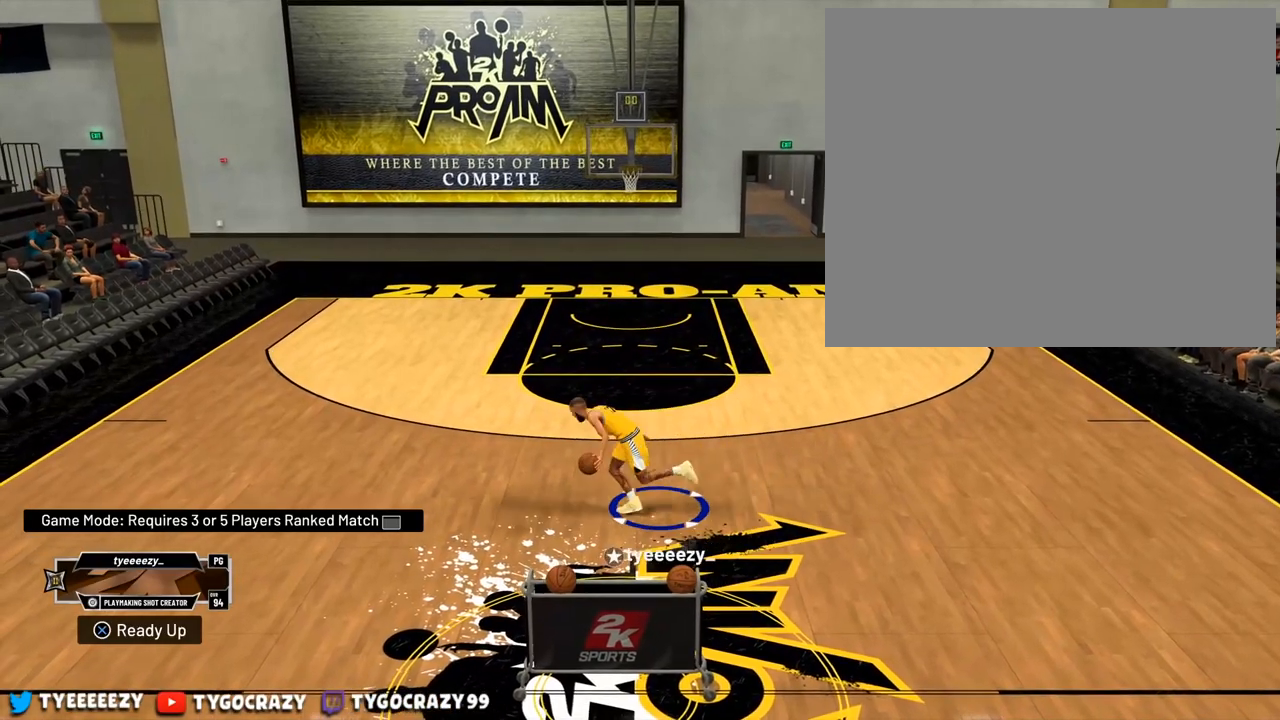
{"buttons": ["R2"], "left_stick": "down-left", "right_stick": "center", "events": [[401, "right_stick", "center"], [484, "R2", "down"], [484, "left_stick", "down-left"]]}
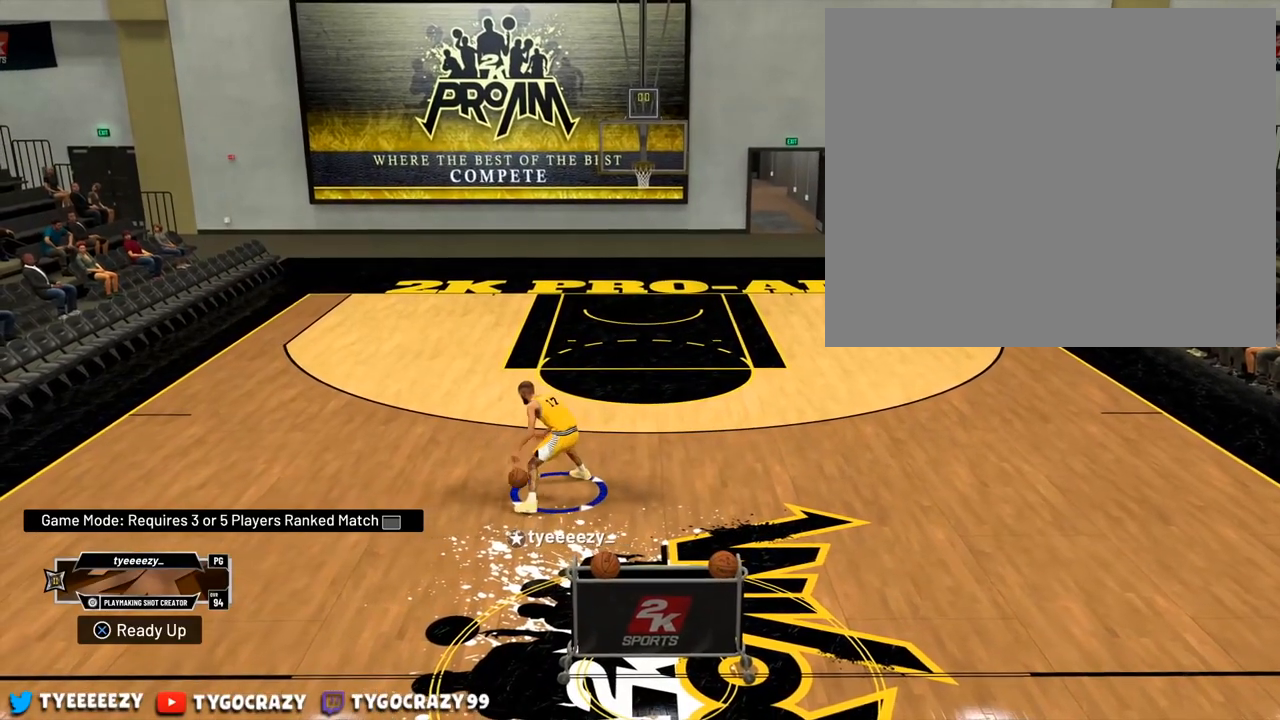
{"buttons": ["R2"], "left_stick": "down-right", "right_stick": "center", "events": [[350, "left_stick", "down"], [450, "left_stick", "down-right"]]}
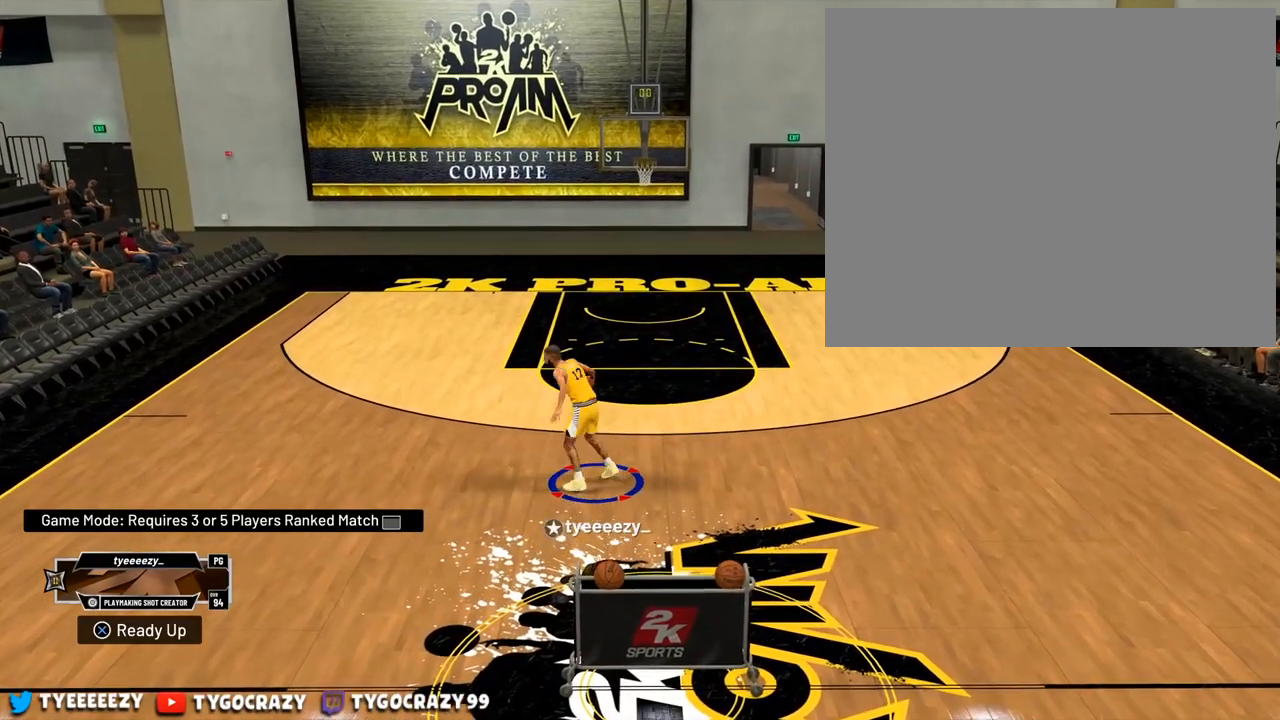
{"buttons": [], "left_stick": "down-right", "right_stick": "center", "events": [[51, "R2", "up"], [184, "right_stick", "right"], [267, "right_stick", "center"]]}
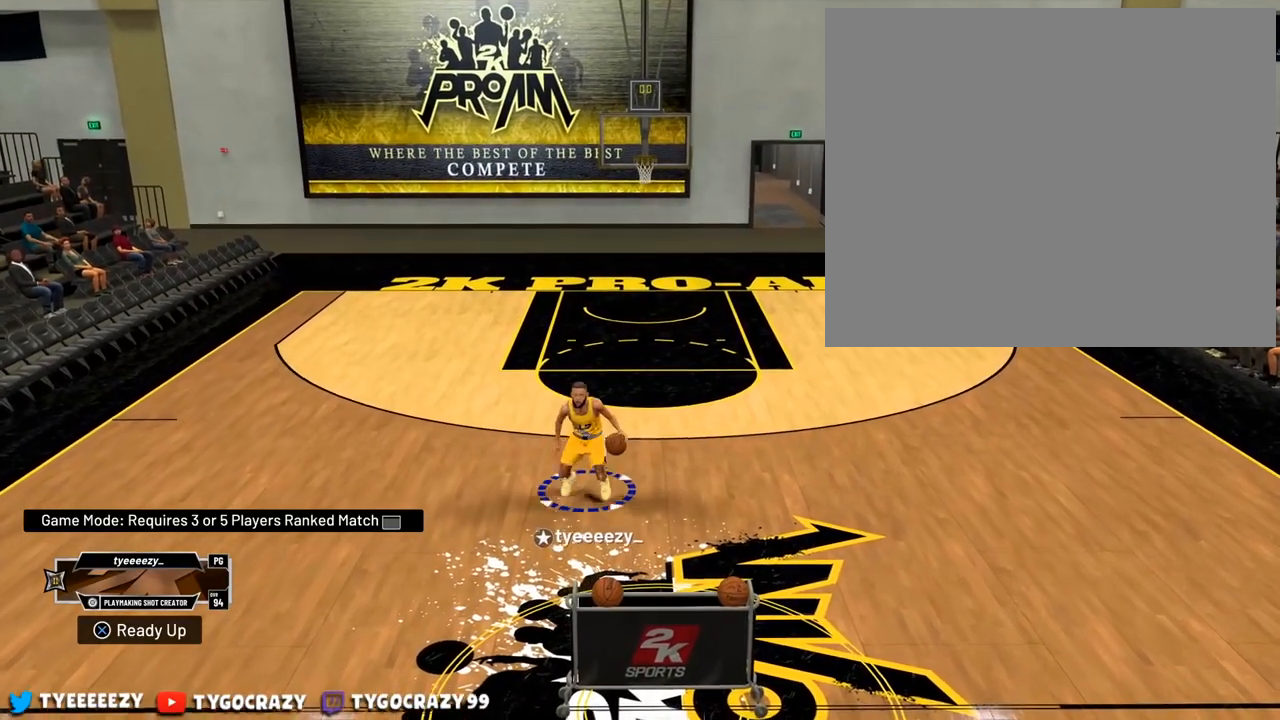
{"buttons": [], "left_stick": "center", "right_stick": "center", "events": [[167, "left_stick", "right"], [167, "right_stick", "down-left"], [284, "right_stick", "center"], [300, "left_stick", "center"]]}
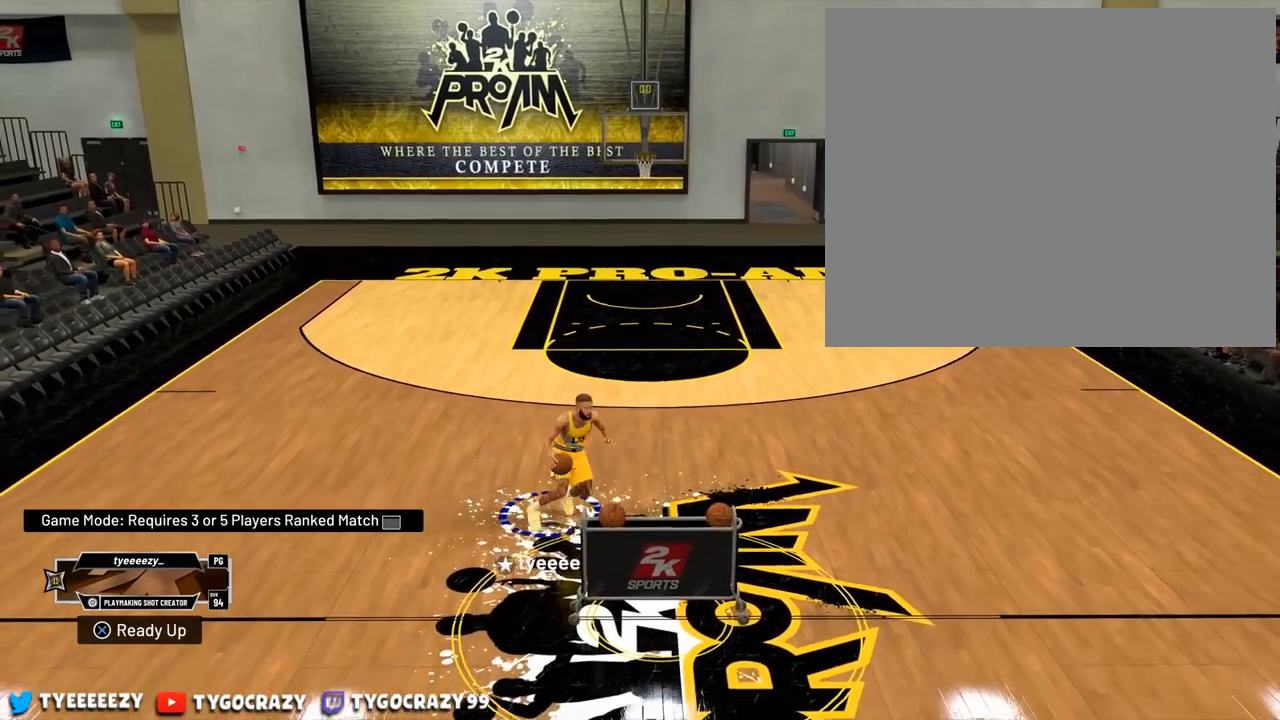
{"buttons": [], "left_stick": "center", "right_stick": "center", "events": [[101, "right_stick", "down-right"], [468, "right_stick", "center"]]}
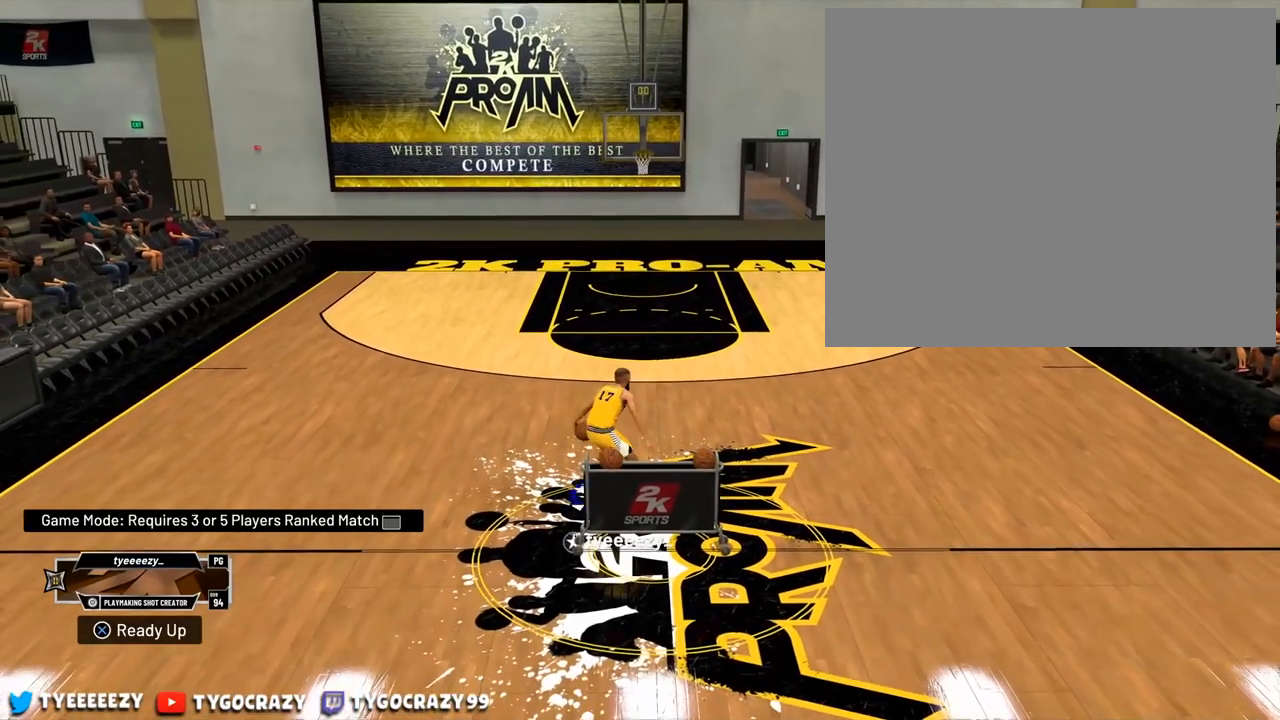
{"buttons": ["R2"], "left_stick": "up-right", "right_stick": "center", "events": [[17, "R2", "down"], [50, "left_stick", "up-right"]]}
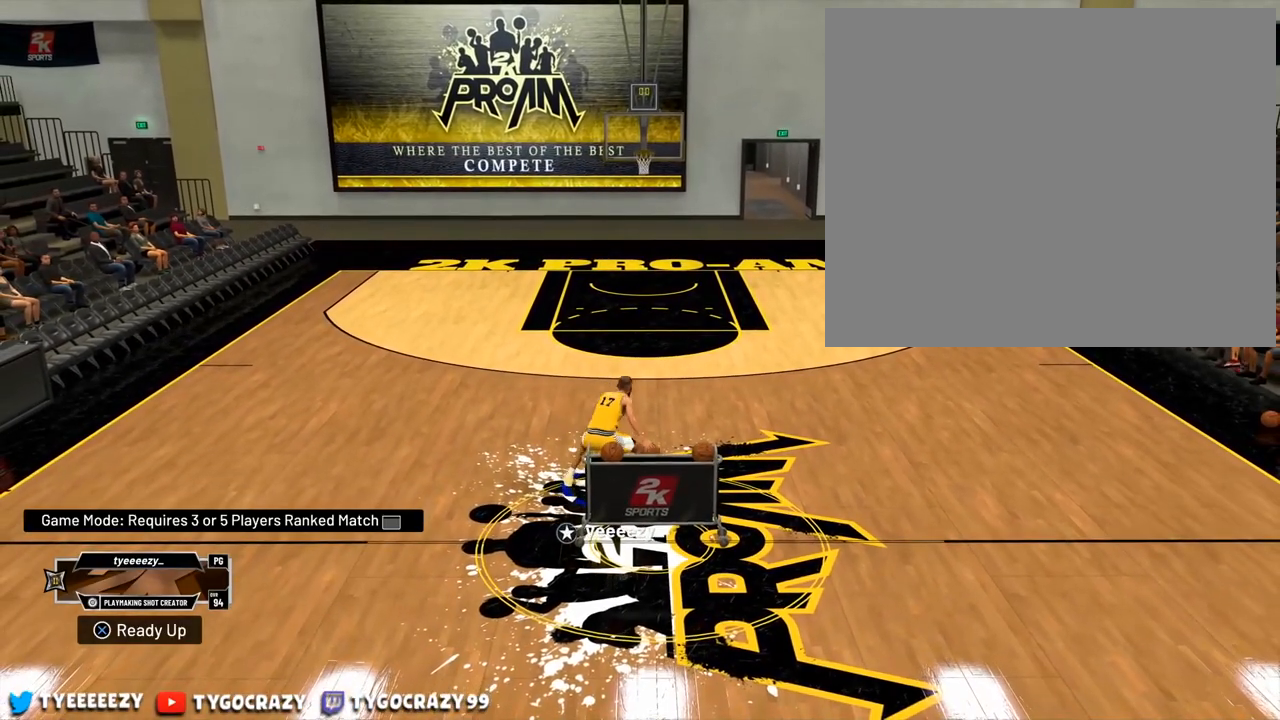
{"buttons": [], "left_stick": "up-right", "right_stick": "center", "events": [[84, "R2", "up"], [167, "right_stick", "down-left"], [301, "right_stick", "center"]]}
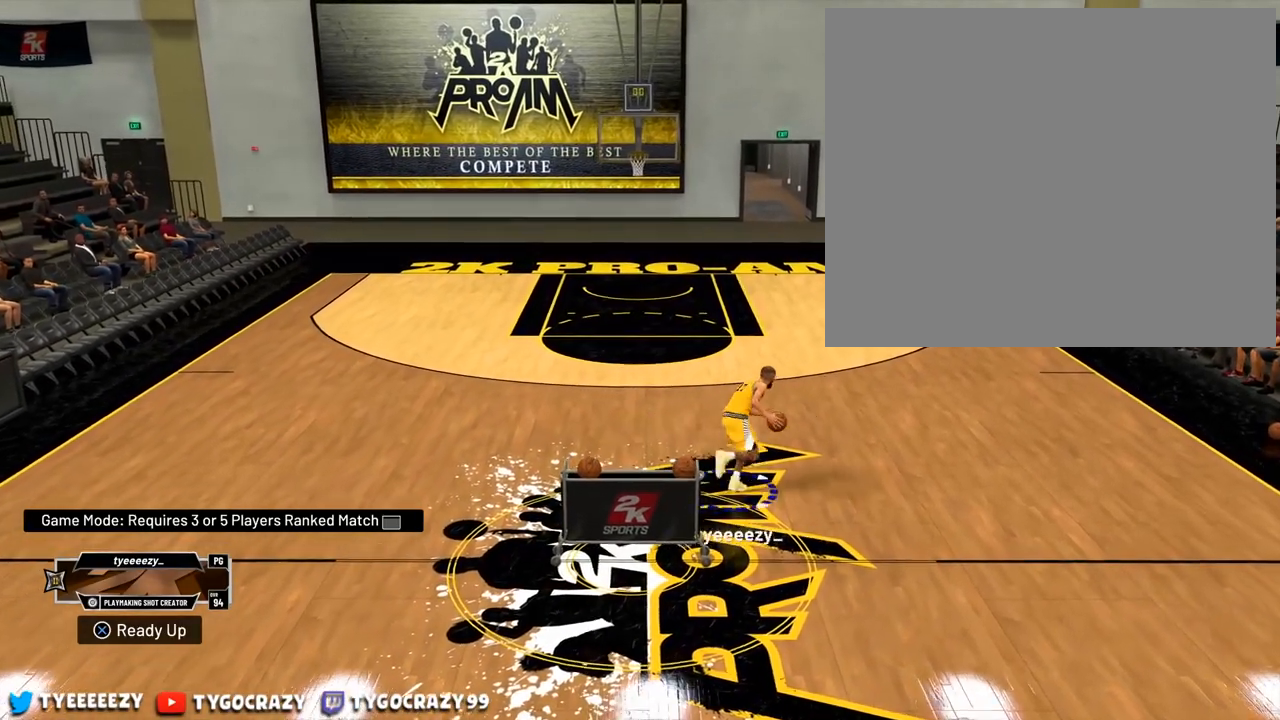
{"buttons": ["R2"], "left_stick": "up-left", "right_stick": "center", "events": [[17, "left_stick", "center"], [250, "R2", "down"], [267, "left_stick", "up-left"]]}
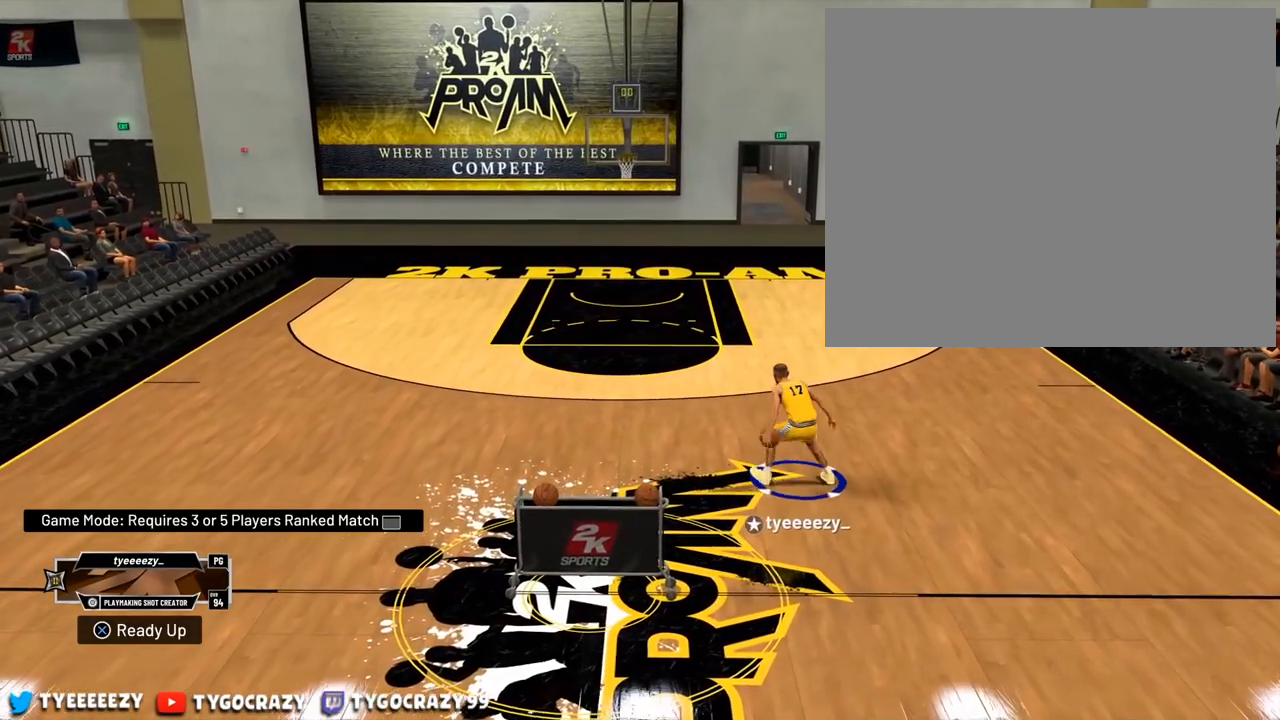
{"buttons": [], "left_stick": "center", "right_stick": "right", "events": [[251, "R2", "up"], [317, "right_stick", "right"], [334, "left_stick", "center"]]}
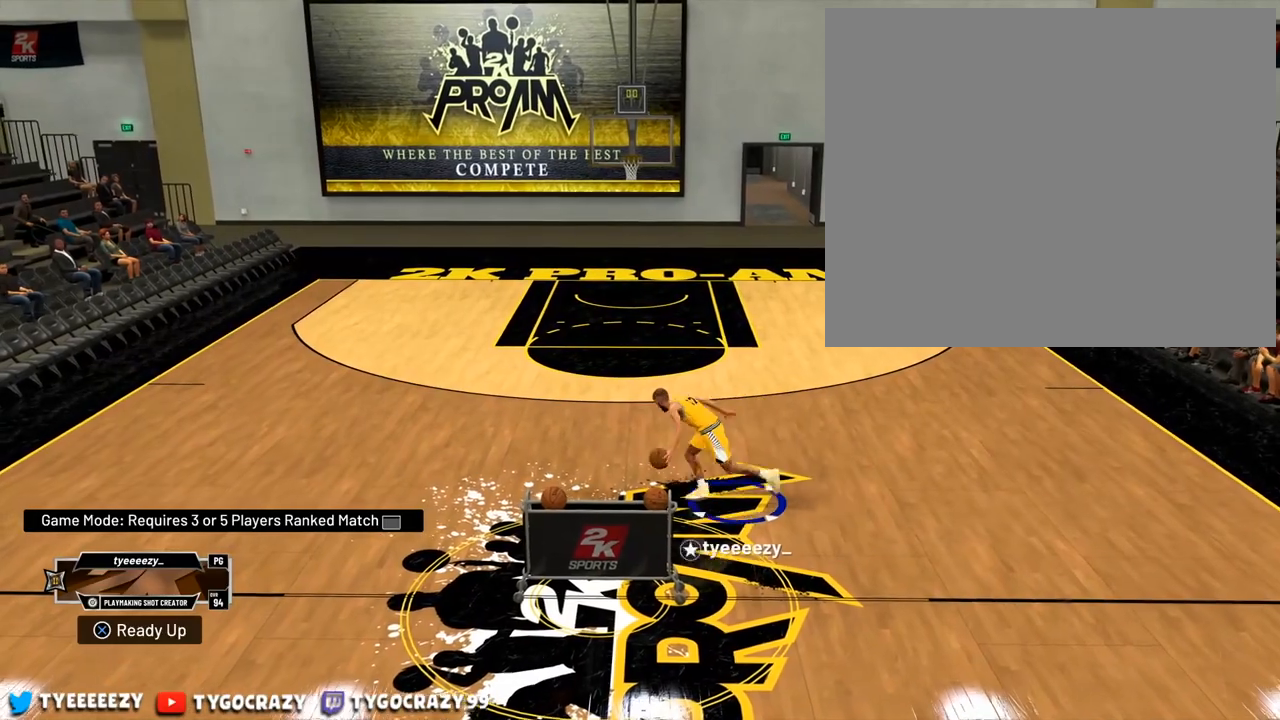
{"buttons": ["R2"], "left_stick": "down-left", "right_stick": "center", "events": [[217, "right_stick", "center"], [301, "R2", "down"], [334, "left_stick", "down-left"]]}
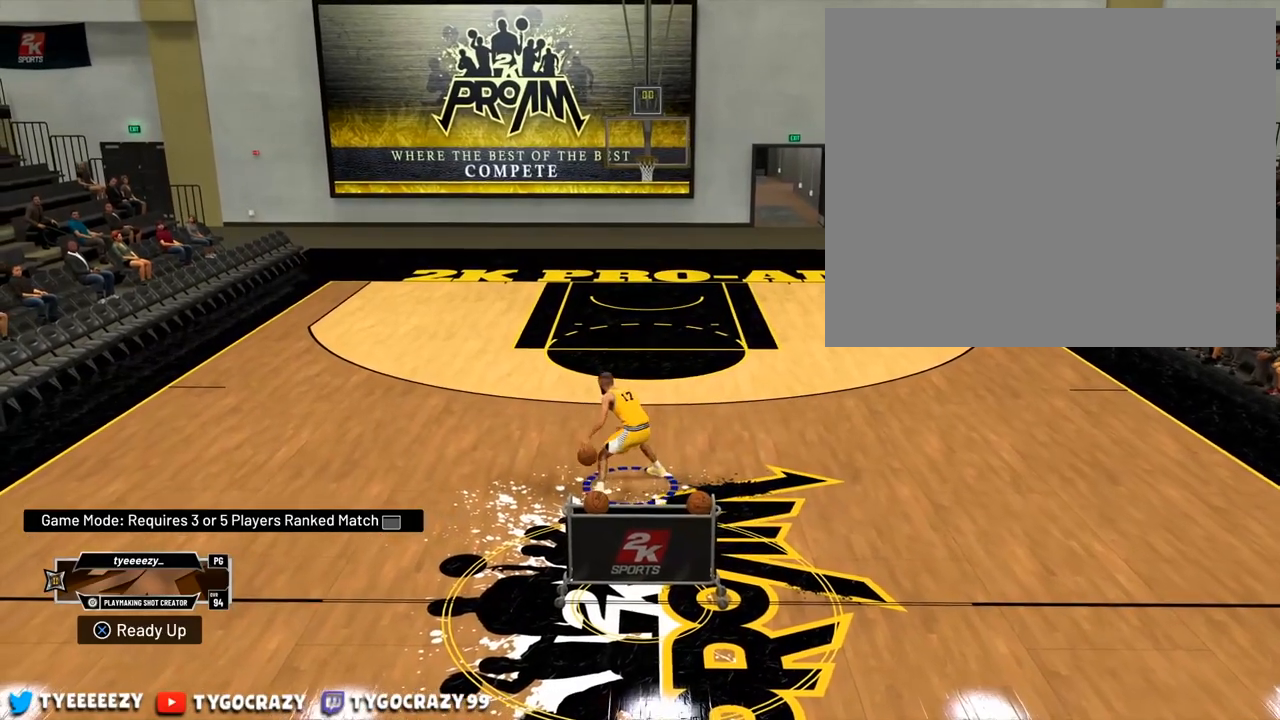
{"buttons": ["R2"], "left_stick": "down-right", "right_stick": "center", "events": [[267, "left_stick", "down"], [417, "left_stick", "down-right"]]}
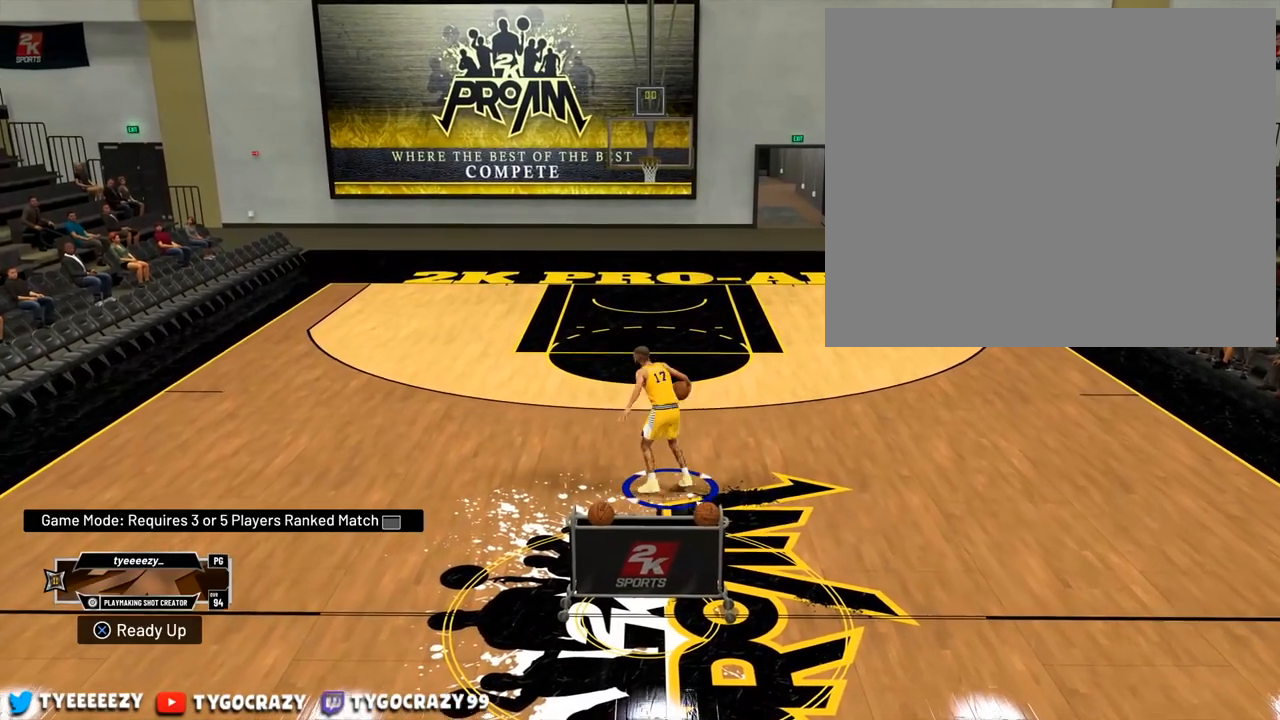
{"buttons": [], "left_stick": "right", "right_stick": "center", "events": [[84, "left_stick", "right"], [117, "R2", "up"], [217, "right_stick", "up-right"], [301, "right_stick", "center"]]}
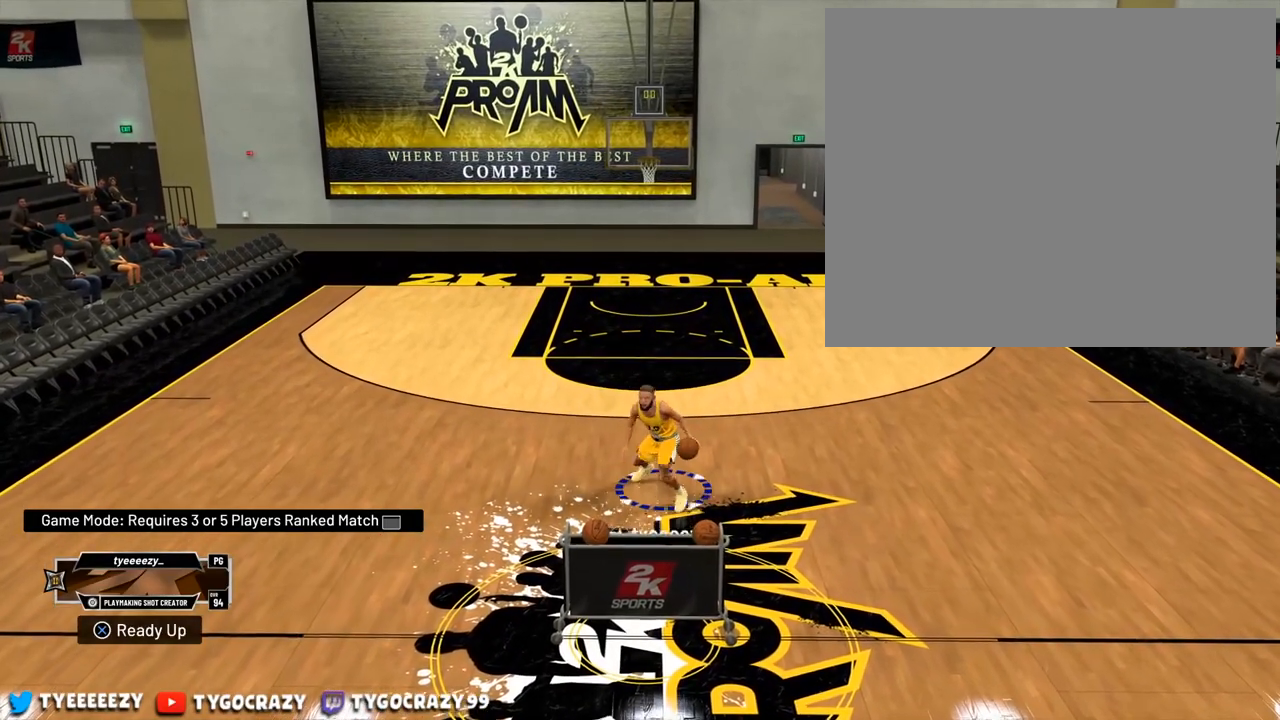
{"buttons": [], "left_stick": "center", "right_stick": "center", "events": [[117, "right_stick", "down"], [200, "right_stick", "center"], [350, "left_stick", "center"]]}
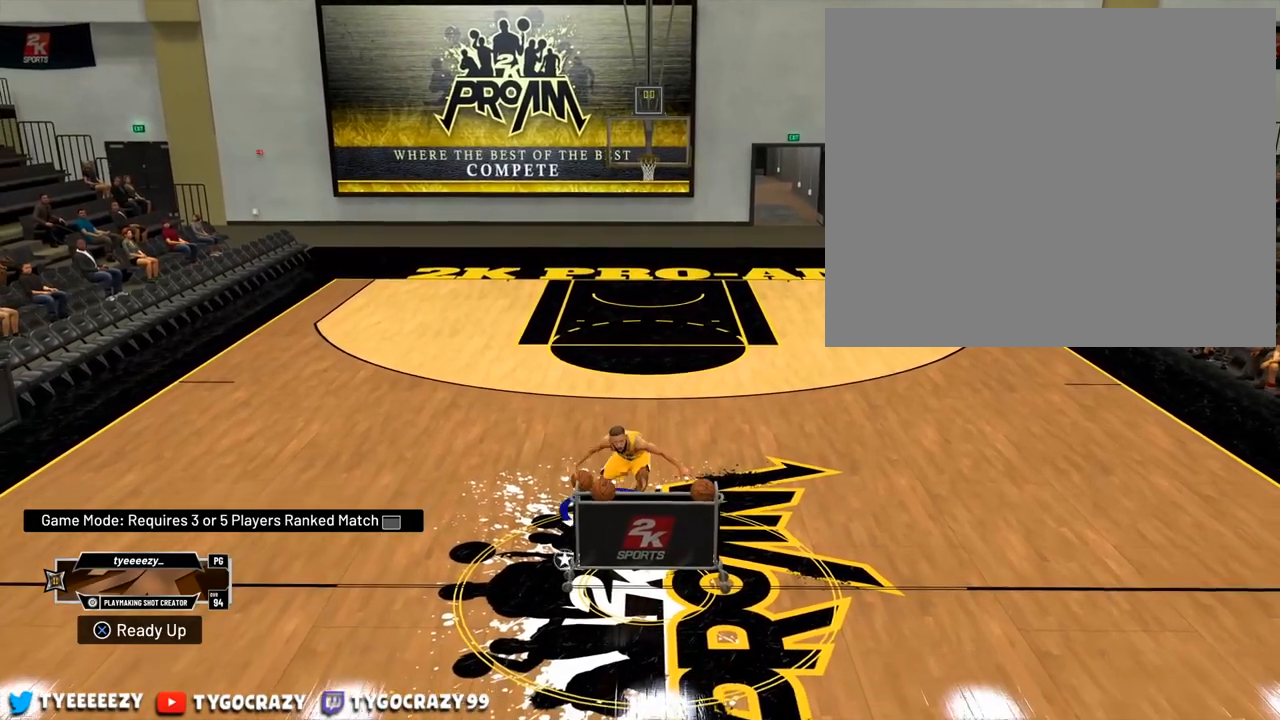
{"buttons": ["R2"], "left_stick": "up-right", "right_stick": "center", "events": [[67, "R2", "down"], [117, "left_stick", "up-right"]]}
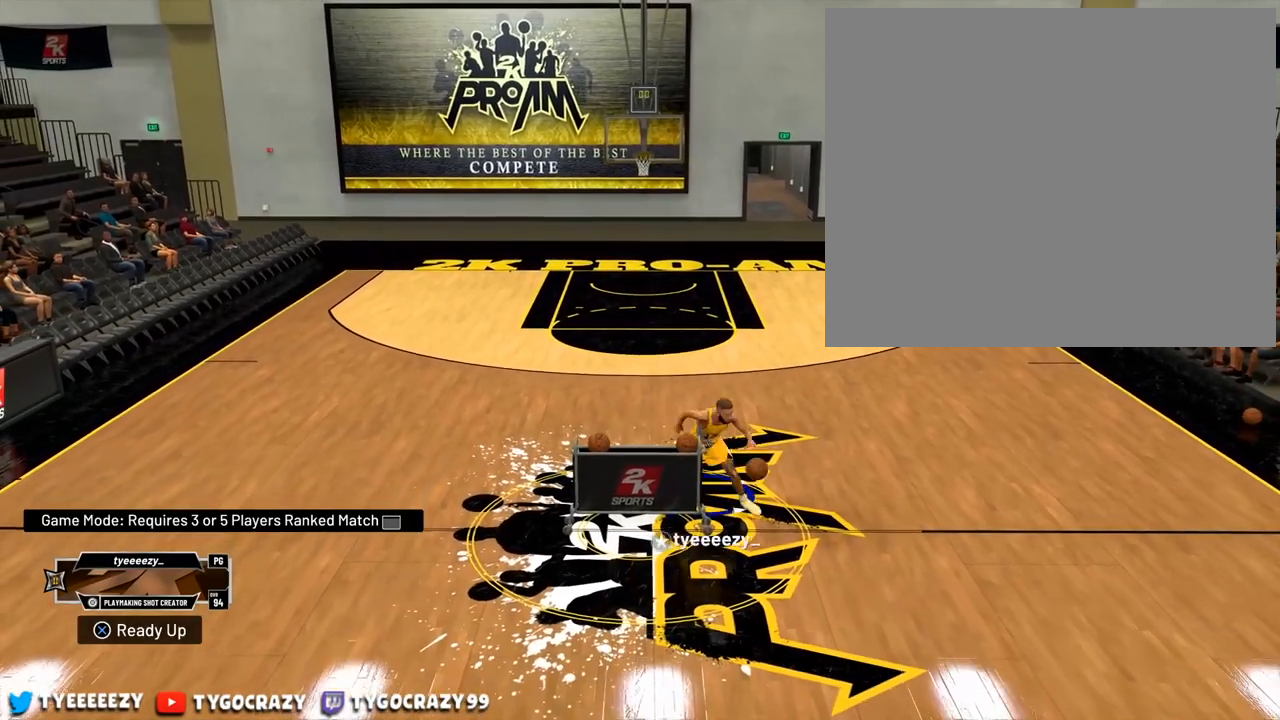
{"buttons": [], "left_stick": "up-right", "right_stick": "down-left", "events": [[333, "R2", "up"], [450, "right_stick", "down-left"]]}
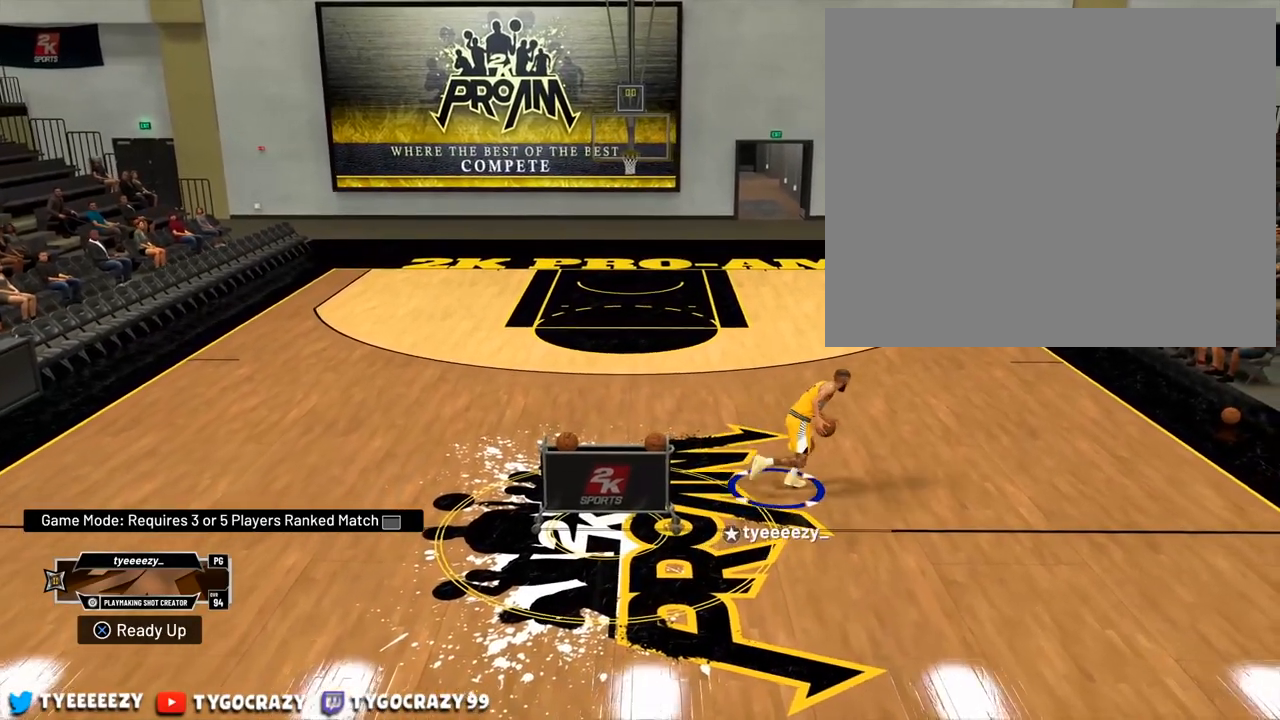
{"buttons": ["R2"], "left_stick": "up-left", "right_stick": "center", "events": [[34, "left_stick", "center"], [67, "right_stick", "center"], [384, "R2", "down"], [384, "left_stick", "up-left"]]}